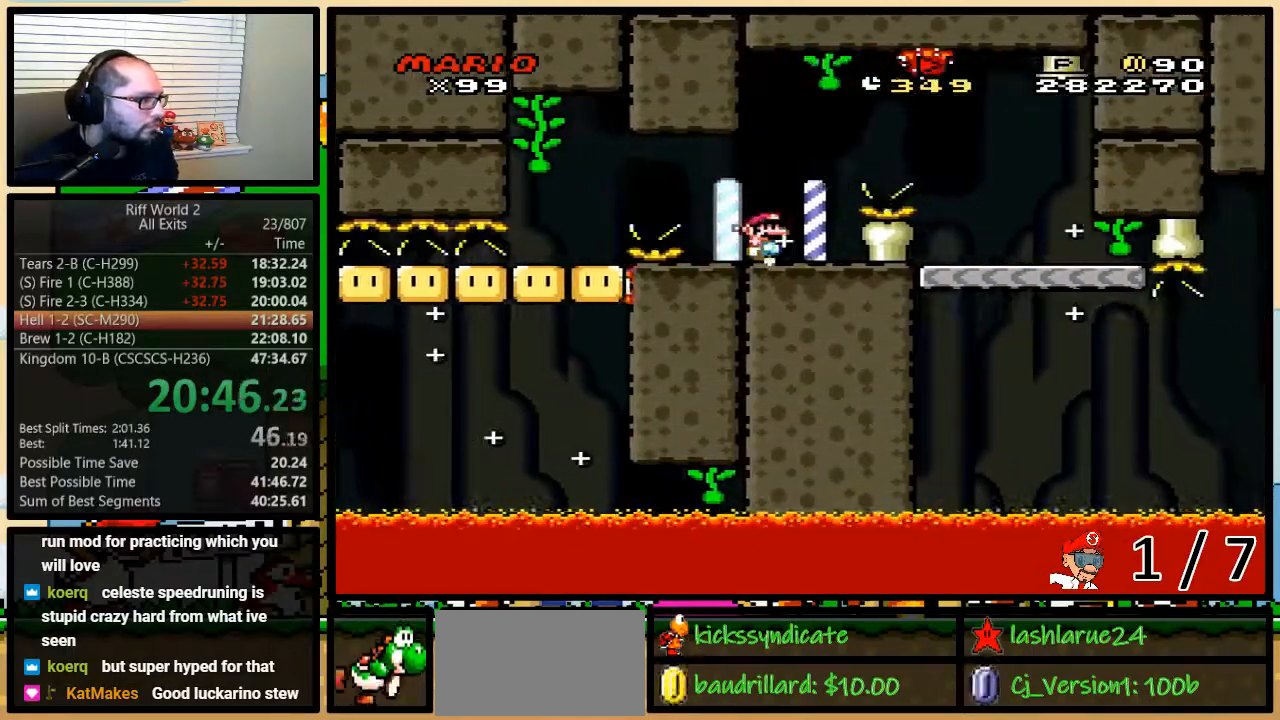
Gameplay with a controller (Nintendo layout); each line is a JSON object with the inputs held at the frame after it (dt_ms = milliseconds from this image to that frame). "events" lists button and stick changes between this image and that frame as [ms after this image, input, new state], when the widget could be followed in between. Not read: L3 R3.
{"dt_ms": 500, "buttons": ["X"], "events": [[17, "DPAD_RIGHT", "up"]]}
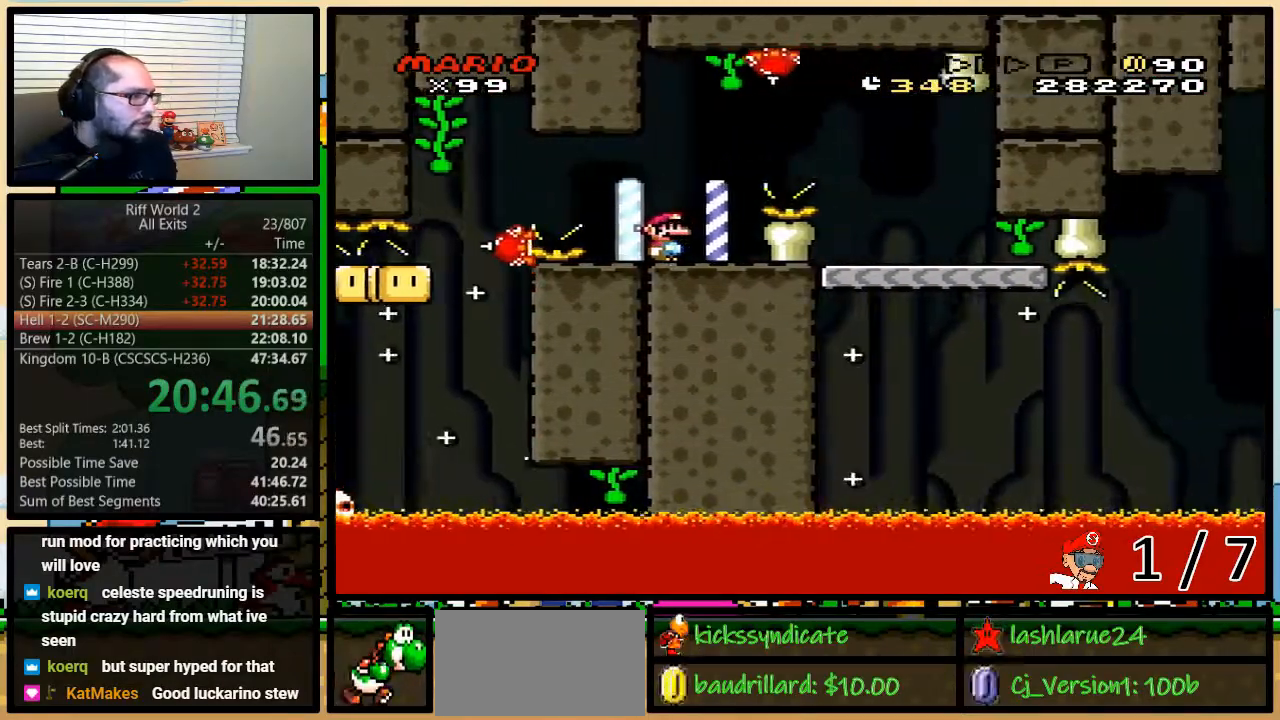
{"dt_ms": 500, "buttons": ["X", "DPAD_UP", "DPAD_RIGHT"], "events": [[400, "DPAD_RIGHT", "down"], [400, "DPAD_UP", "down"]]}
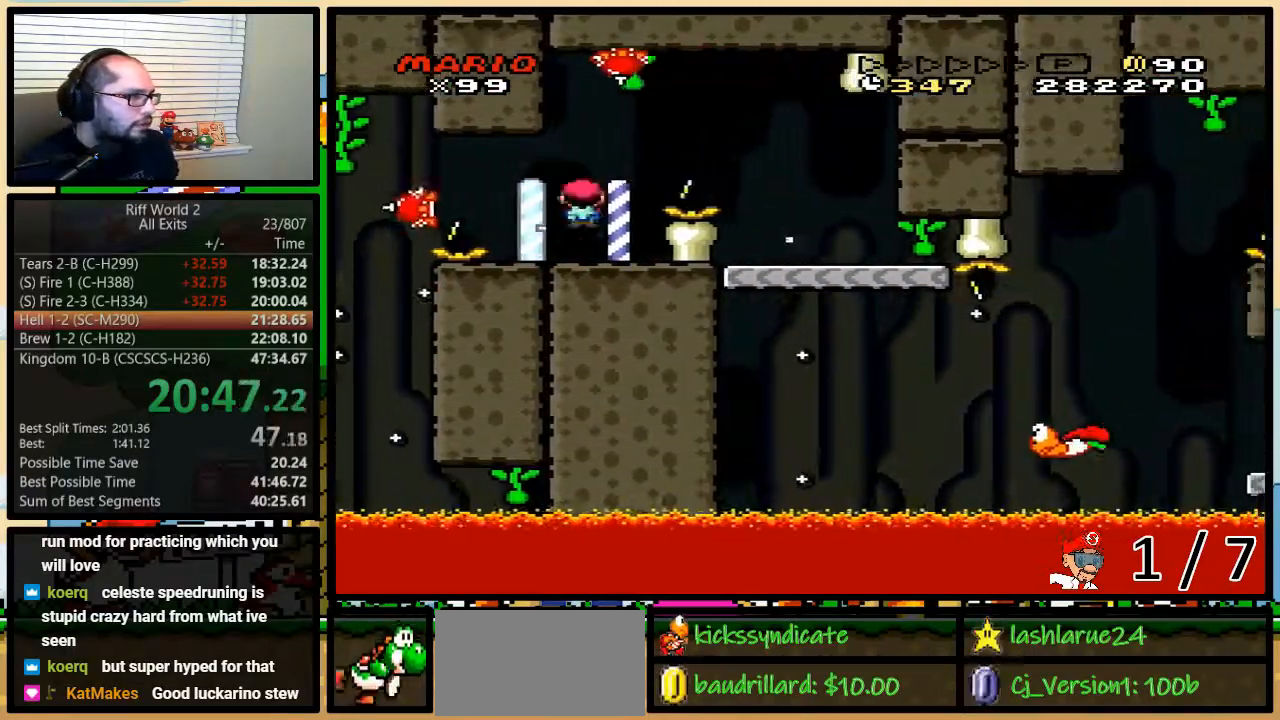
{"dt_ms": 500, "buttons": ["Y", "DPAD_UP", "DPAD_RIGHT"], "events": [[17, "A", "down"], [133, "DPAD_UP", "up"], [383, "A", "up"], [417, "X", "up"], [417, "Y", "down"], [483, "DPAD_UP", "down"]]}
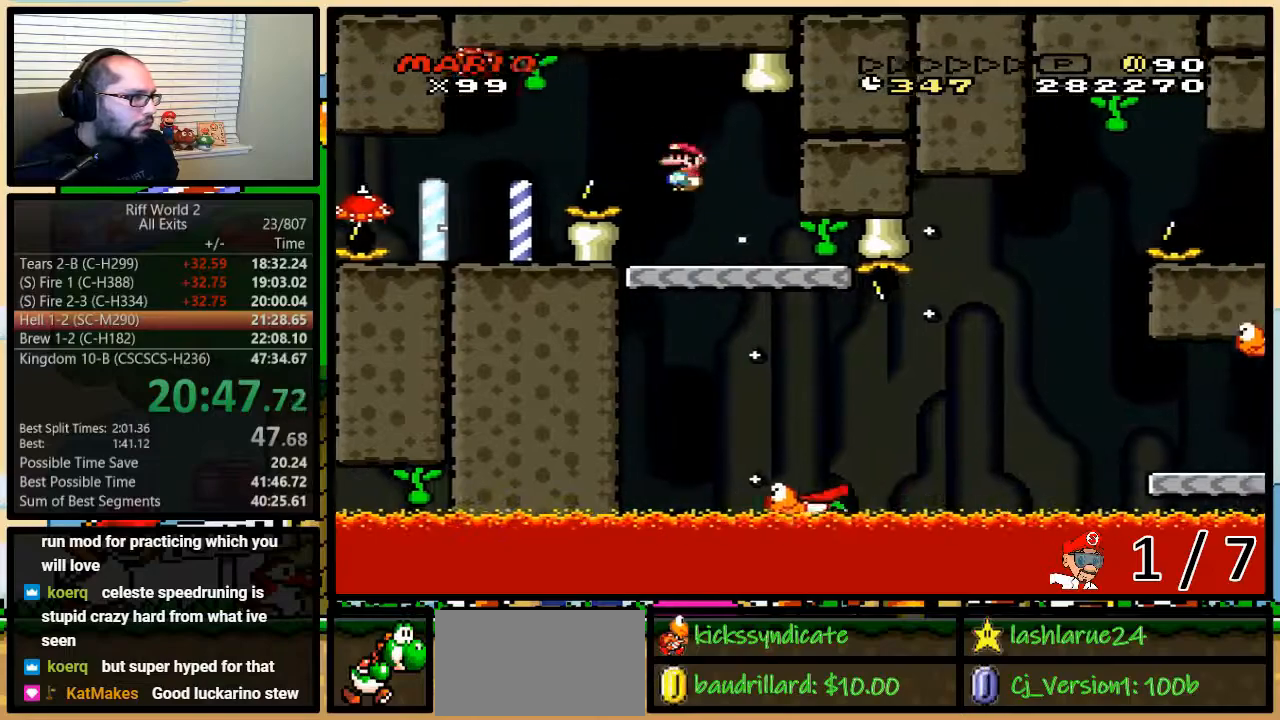
{"dt_ms": 500, "buttons": ["Y"], "events": [[17, "DPAD_LEFT", "down"], [17, "DPAD_RIGHT", "up"], [17, "DPAD_UP", "up"], [100, "DPAD_LEFT", "up"], [100, "DPAD_UP", "down"], [133, "DPAD_RIGHT", "down"], [133, "DPAD_UP", "up"], [200, "DPAD_RIGHT", "up"], [383, "DPAD_RIGHT", "down"], [467, "DPAD_RIGHT", "up"]]}
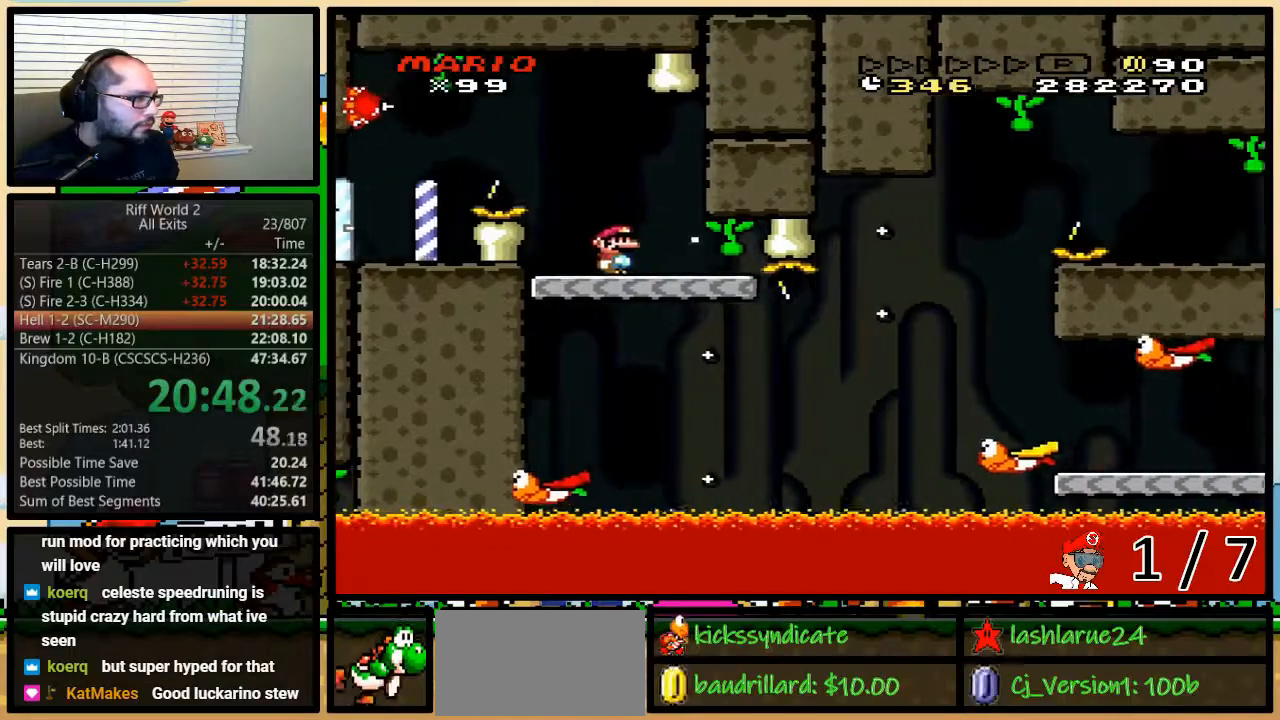
{"dt_ms": 500, "buttons": ["Y"], "events": [[317, "DPAD_RIGHT", "down"], [467, "DPAD_RIGHT", "up"]]}
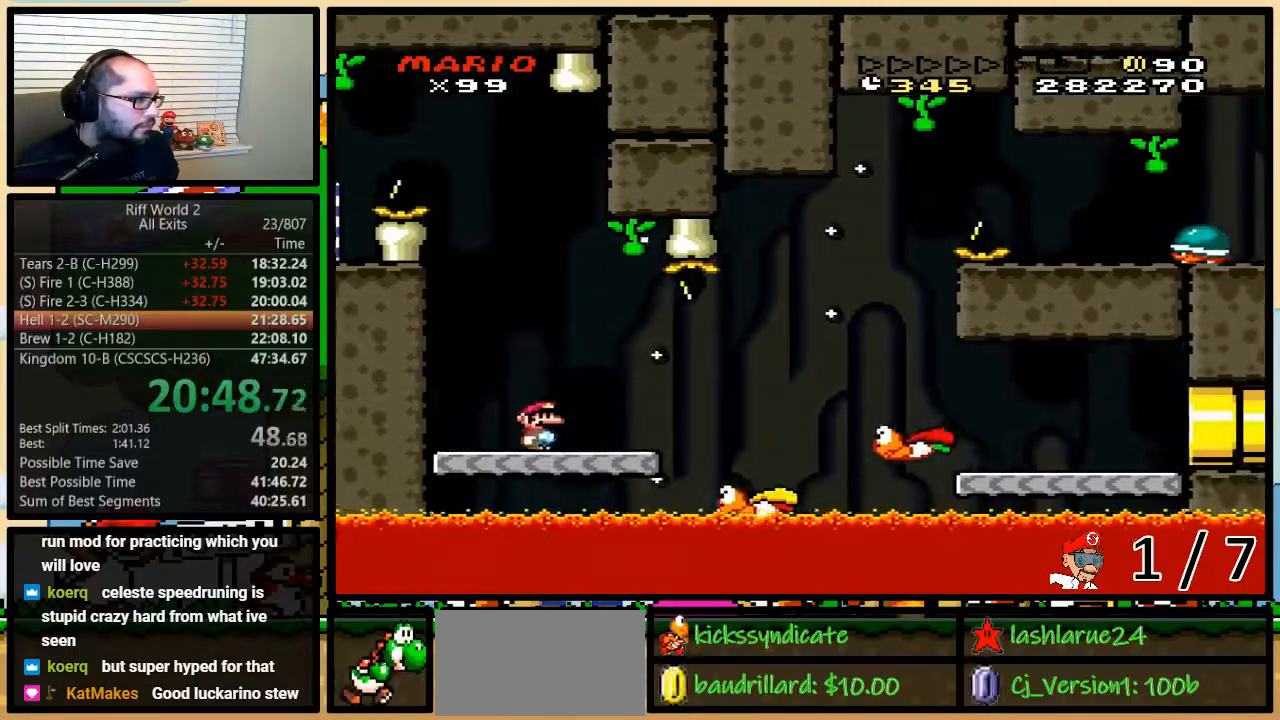
{"dt_ms": 500, "buttons": ["B", "Y", "DPAD_RIGHT"], "events": [[33, "DPAD_RIGHT", "down"], [67, "DPAD_UP", "down"], [100, "B", "down"], [133, "B", "up"], [500, "B", "down"], [500, "DPAD_UP", "up"]]}
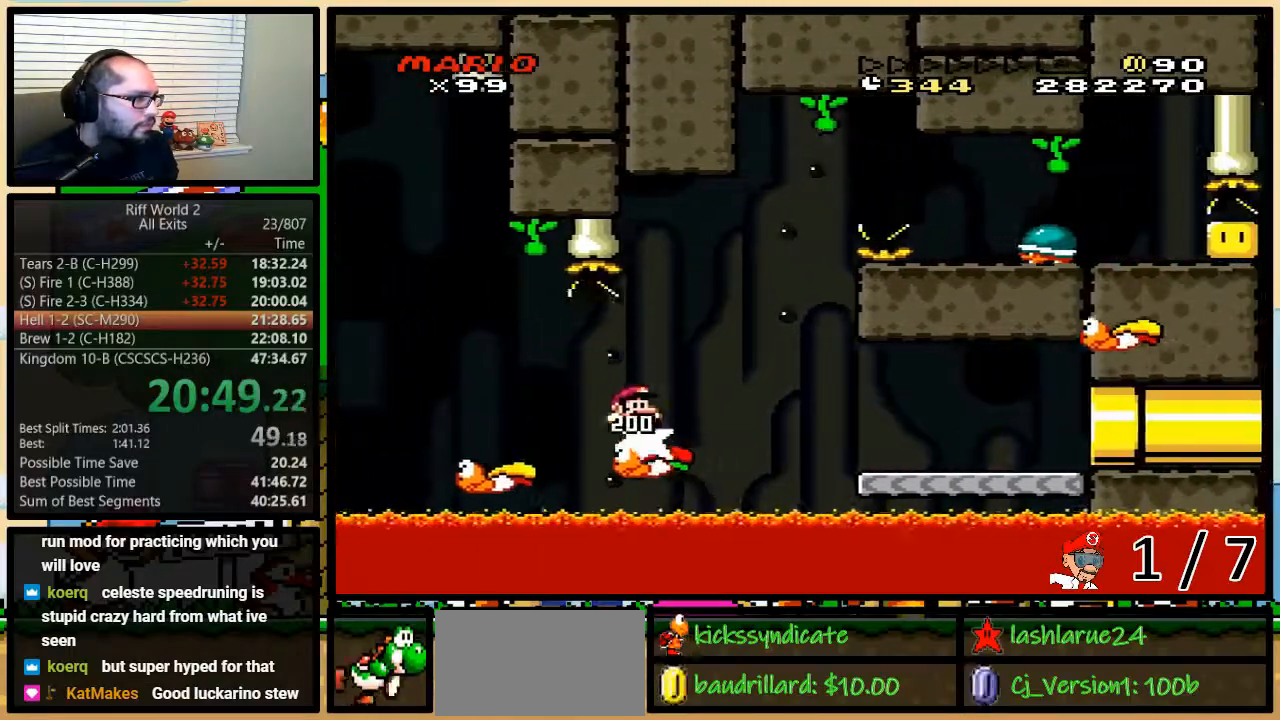
{"dt_ms": 500, "buttons": ["B", "Y"], "events": [[33, "DPAD_UP", "down"], [67, "DPAD_RIGHT", "up"], [67, "DPAD_UP", "up"], [100, "DPAD_LEFT", "down"], [133, "DPAD_UP", "down"], [167, "DPAD_LEFT", "up"], [167, "DPAD_RIGHT", "down"], [183, "DPAD_UP", "up"], [317, "DPAD_LEFT", "down"], [317, "DPAD_RIGHT", "up"], [400, "DPAD_LEFT", "up"], [400, "DPAD_RIGHT", "down"], [400, "DPAD_UP", "down"], [500, "DPAD_RIGHT", "up"], [500, "DPAD_UP", "up"]]}
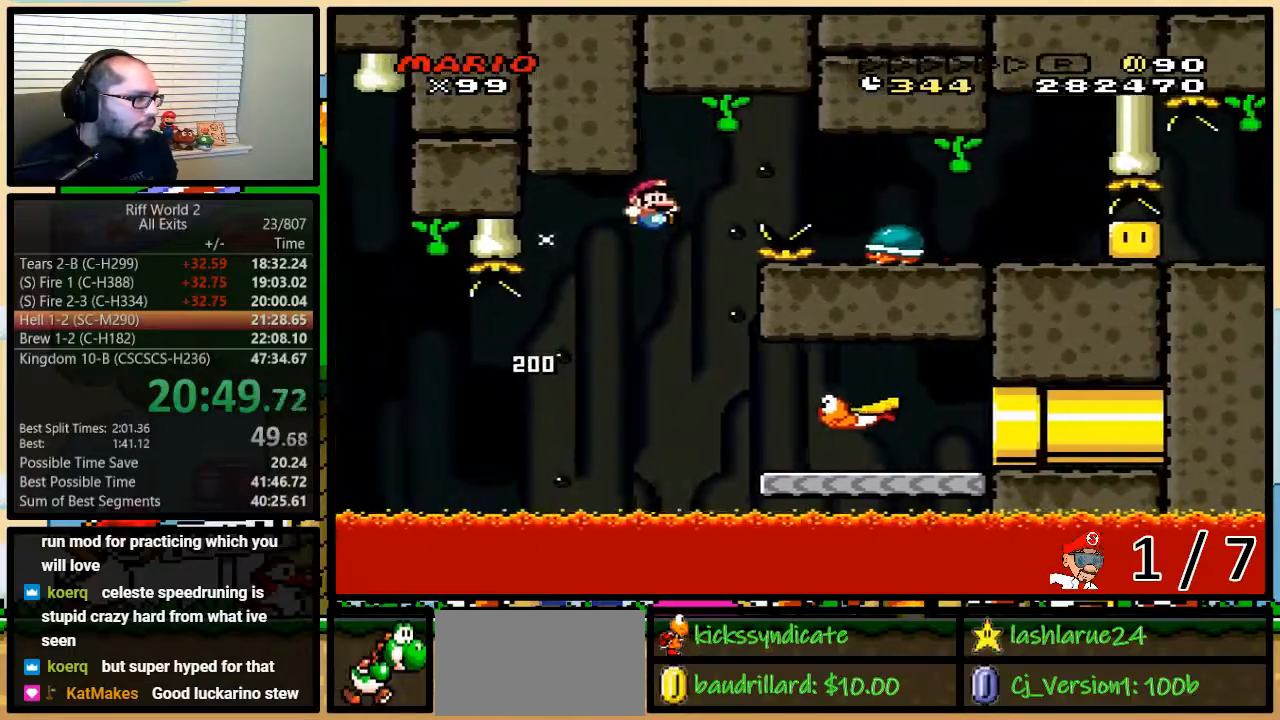
{"dt_ms": 500, "buttons": ["B", "Y", "DPAD_LEFT"], "events": [[367, "DPAD_LEFT", "down"]]}
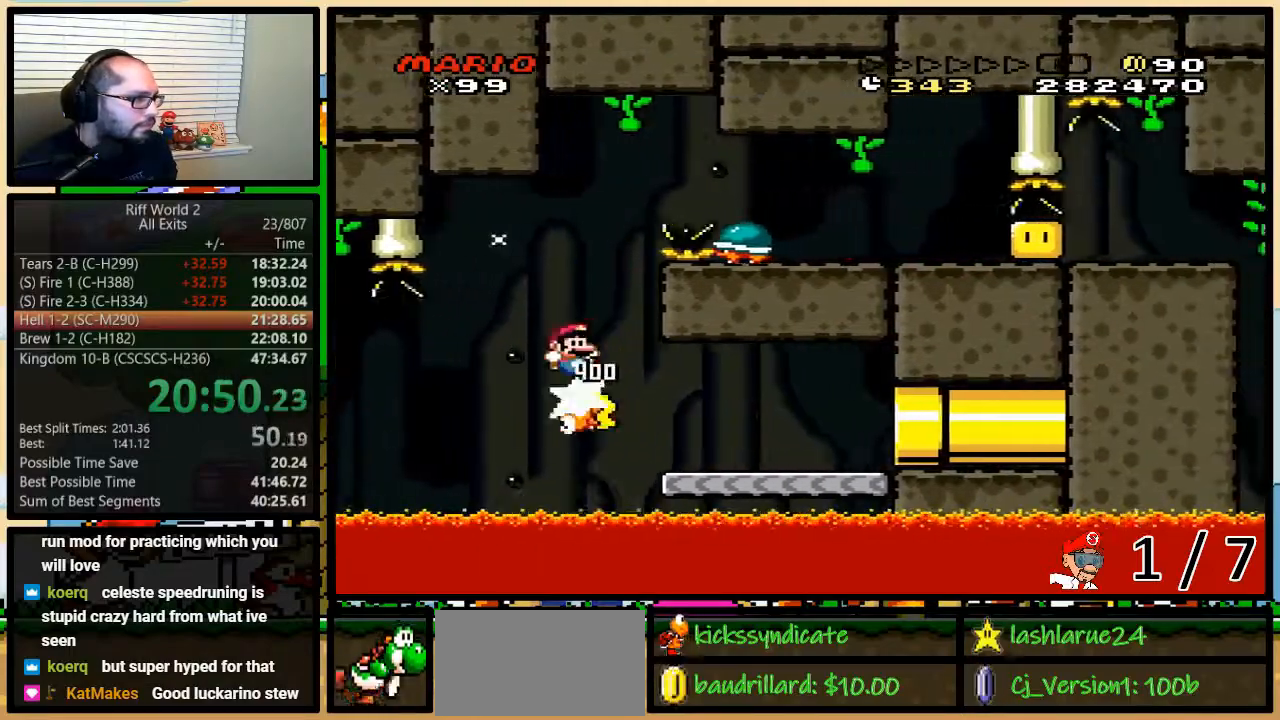
{"dt_ms": 500, "buttons": ["B", "Y", "DPAD_RIGHT"], "events": [[33, "DPAD_UP", "down"], [67, "DPAD_LEFT", "up"], [67, "DPAD_RIGHT", "down"], [67, "DPAD_UP", "up"]]}
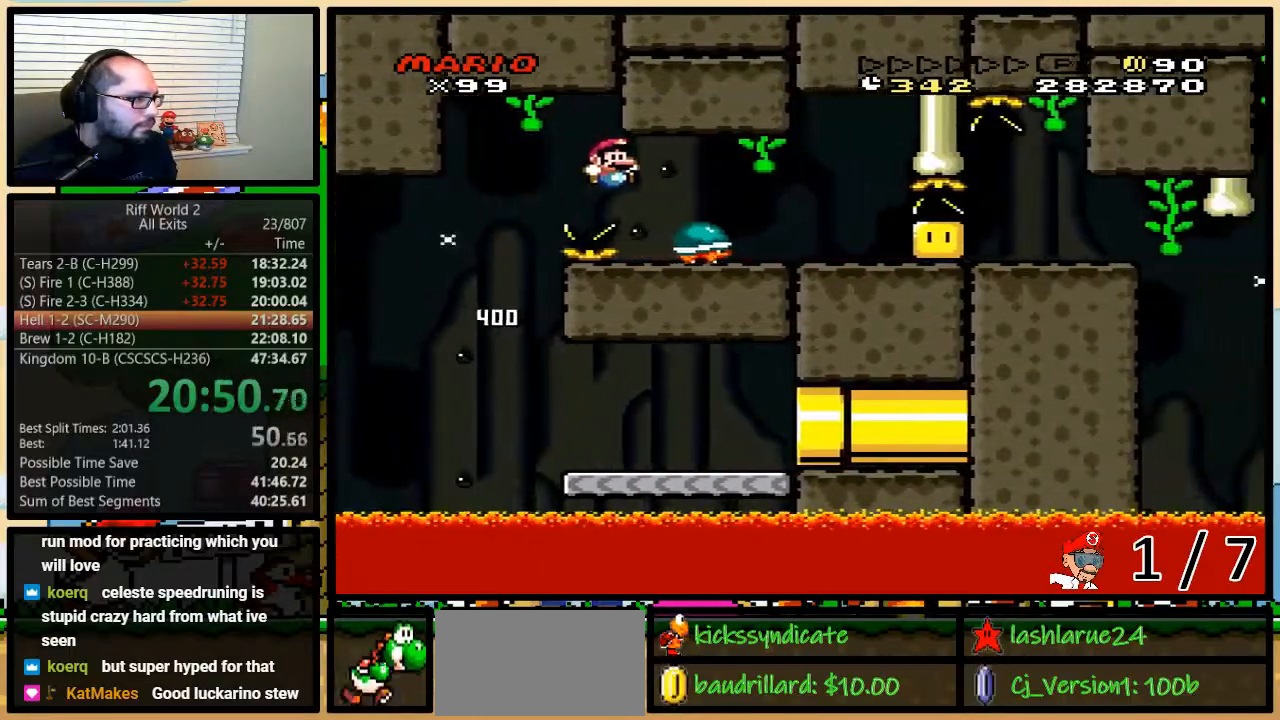
{"dt_ms": 500, "buttons": ["Y"], "events": [[100, "B", "up"], [183, "DPAD_UP", "down"], [217, "DPAD_LEFT", "down"], [217, "DPAD_RIGHT", "up"], [217, "DPAD_UP", "up"], [350, "DPAD_LEFT", "up"], [350, "DPAD_UP", "down"], [383, "DPAD_RIGHT", "down"], [383, "DPAD_UP", "up"], [400, "DPAD_RIGHT", "up"]]}
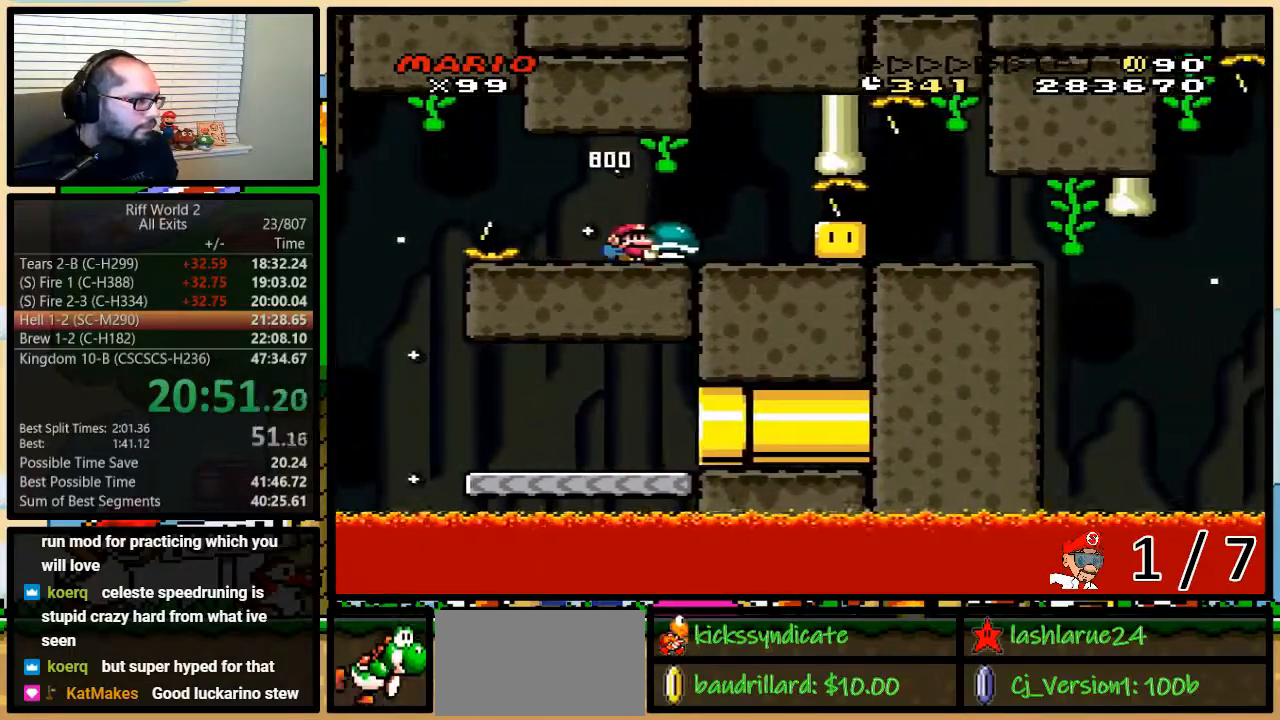
{"dt_ms": 500, "buttons": ["Y", "DPAD_LEFT"], "events": [[100, "Y", "up"], [167, "B", "down"], [167, "Y", "down"], [200, "DPAD_RIGHT", "down"], [217, "DPAD_UP", "down"], [250, "DPAD_UP", "up"], [350, "B", "up"], [417, "DPAD_LEFT", "down"], [417, "DPAD_RIGHT", "up"]]}
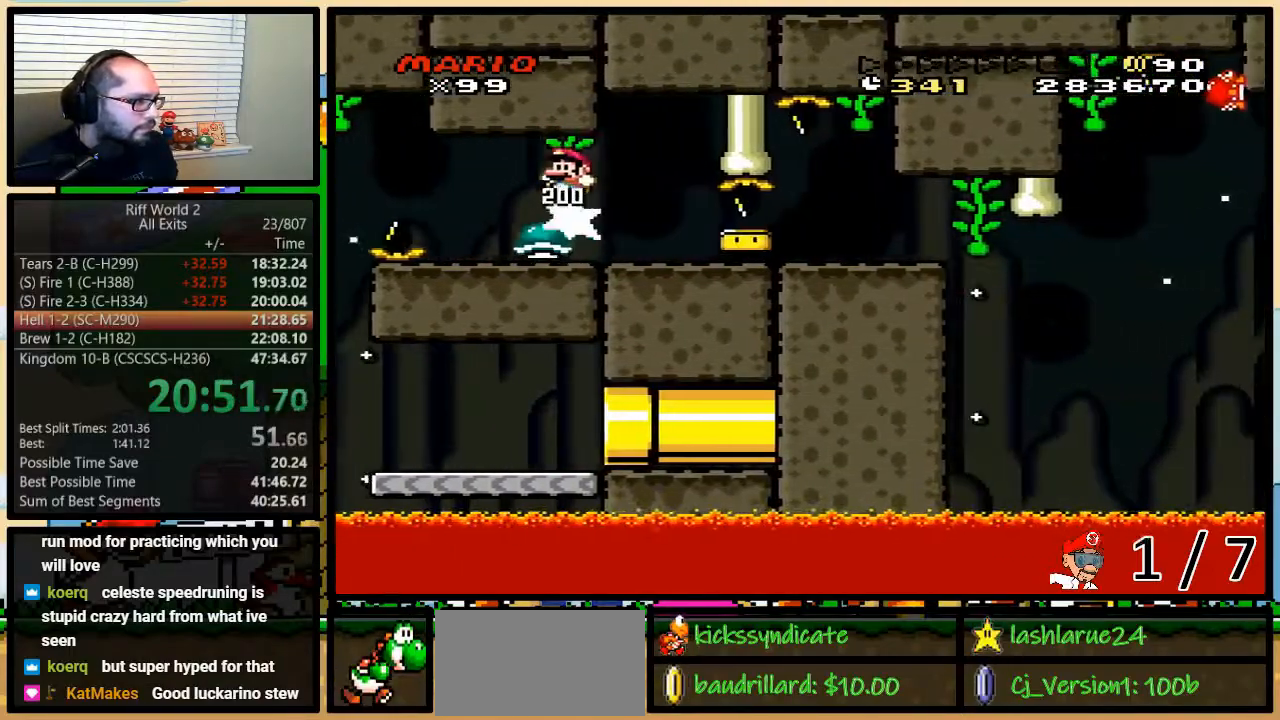
{"dt_ms": 500, "buttons": ["Y", "DPAD_UP", "DPAD_RIGHT"], "events": [[167, "DPAD_UP", "down"], [200, "DPAD_RIGHT", "down"], [200, "DPAD_UP", "up"], [350, "DPAD_LEFT", "up"], [350, "DPAD_UP", "down"]]}
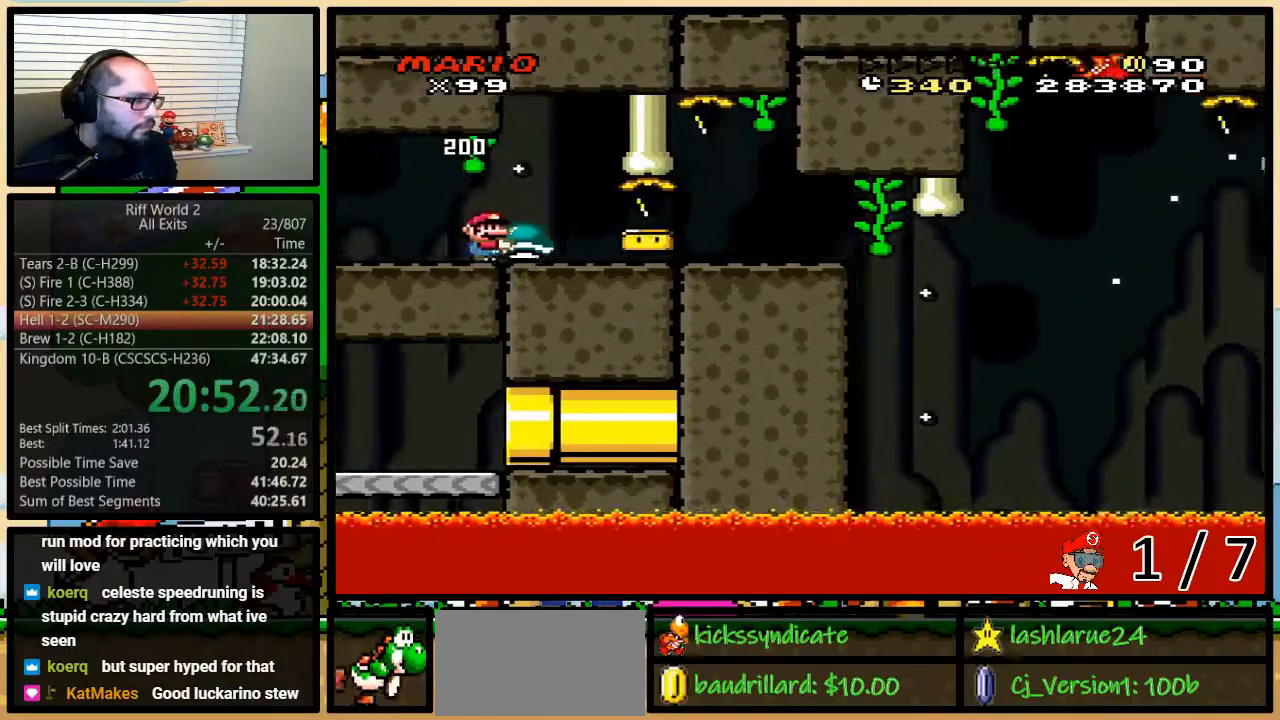
{"dt_ms": 500, "buttons": ["Y", "DPAD_RIGHT"], "events": [[267, "DPAD_UP", "up"]]}
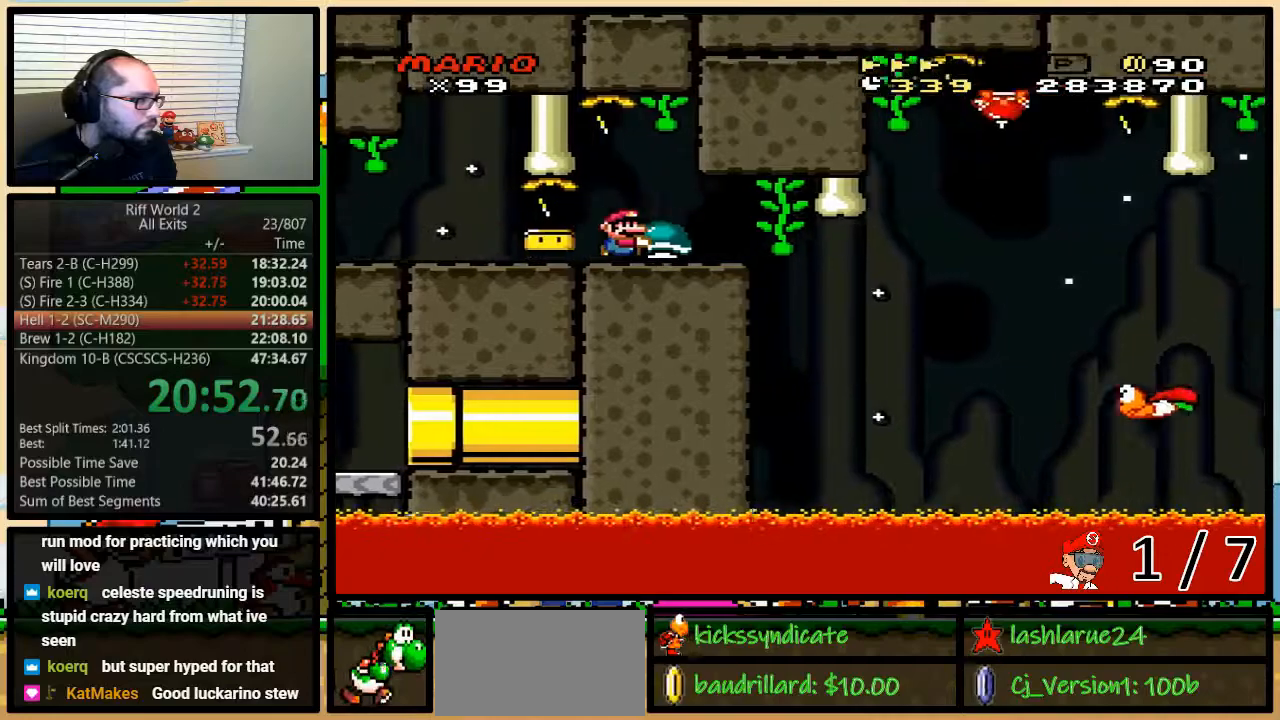
{"dt_ms": 500, "buttons": ["Y", "DPAD_RIGHT"], "events": [[50, "DPAD_UP", "down"], [250, "DPAD_UP", "up"]]}
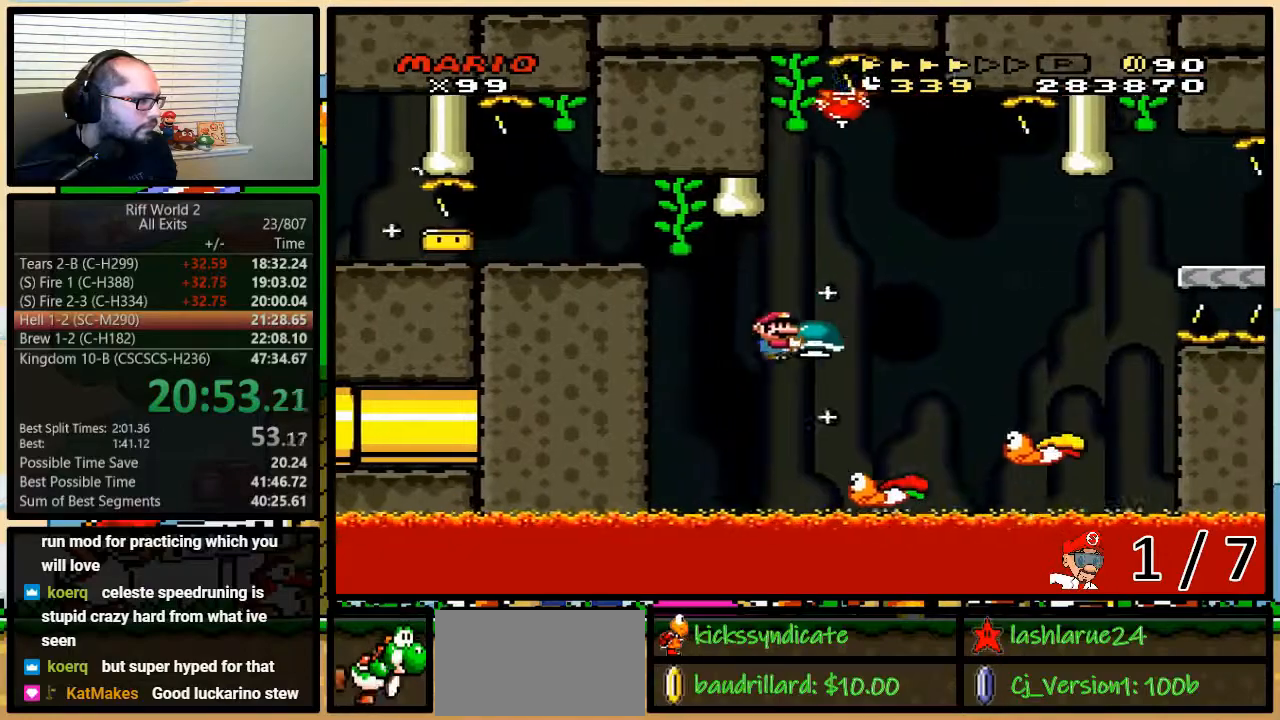
{"dt_ms": 500, "buttons": ["Y", "DPAD_LEFT"], "events": [[83, "DPAD_LEFT", "down"], [83, "DPAD_RIGHT", "up"], [117, "B", "down"], [283, "DPAD_UP", "down"], [317, "DPAD_LEFT", "up"], [317, "DPAD_RIGHT", "down"], [317, "DPAD_UP", "up"], [350, "B", "up"], [500, "DPAD_LEFT", "down"], [500, "DPAD_RIGHT", "up"]]}
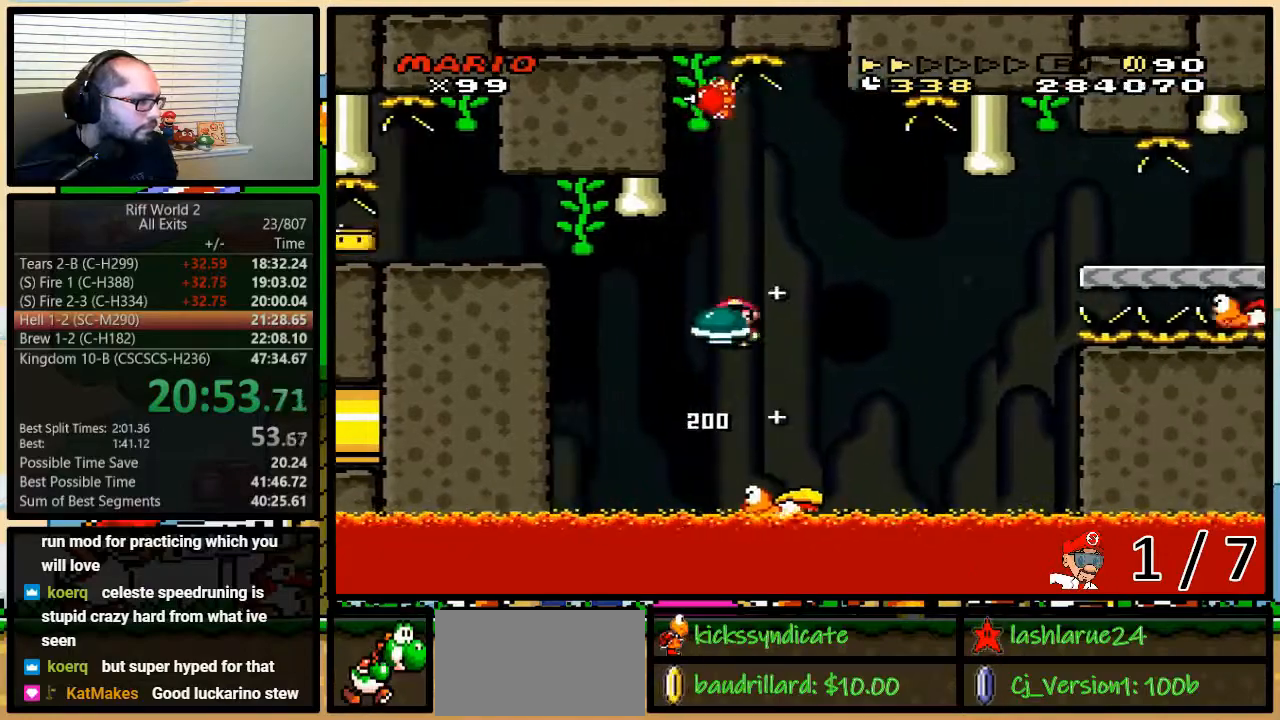
{"dt_ms": 1000, "buttons": ["Y", "DPAD_LEFT"]}
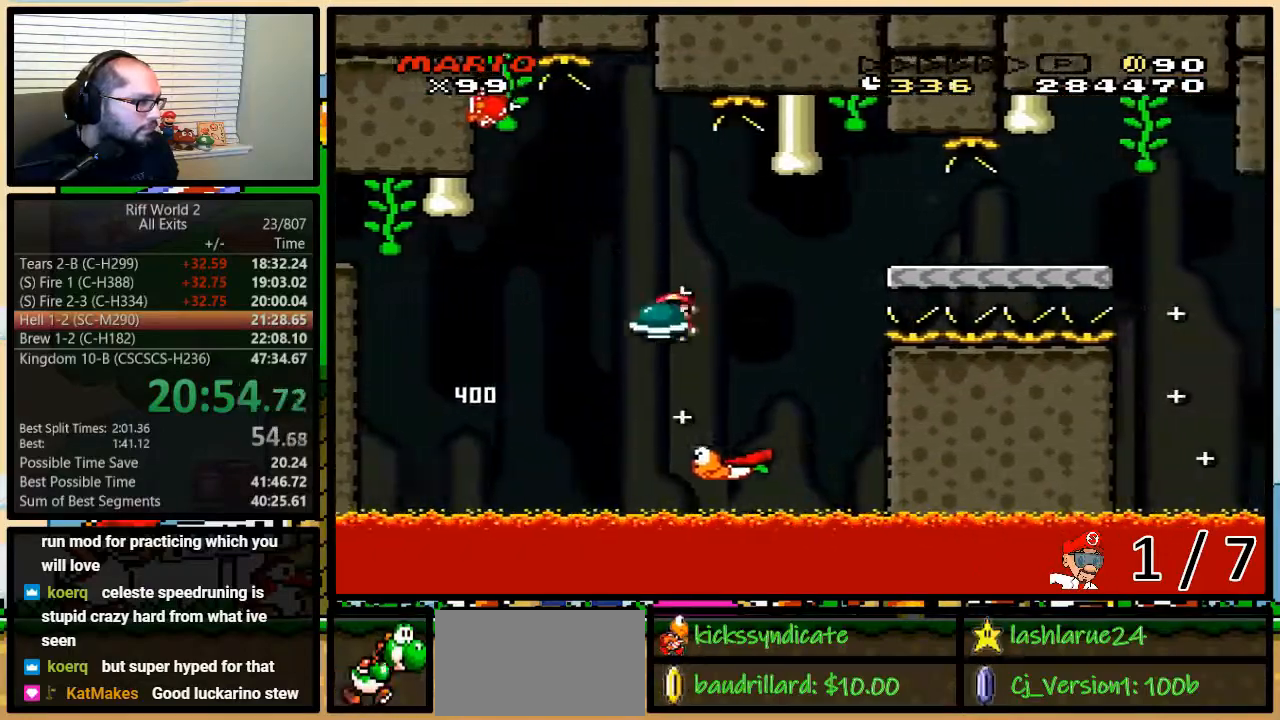
{"dt_ms": 500, "buttons": ["B", "Y", "DPAD_RIGHT"], "events": [[67, "B", "down"], [100, "DPAD_UP", "down"], [133, "DPAD_LEFT", "up"], [133, "DPAD_RIGHT", "down"], [133, "DPAD_UP", "up"], [233, "DPAD_UP", "down"], [417, "DPAD_UP", "up"]]}
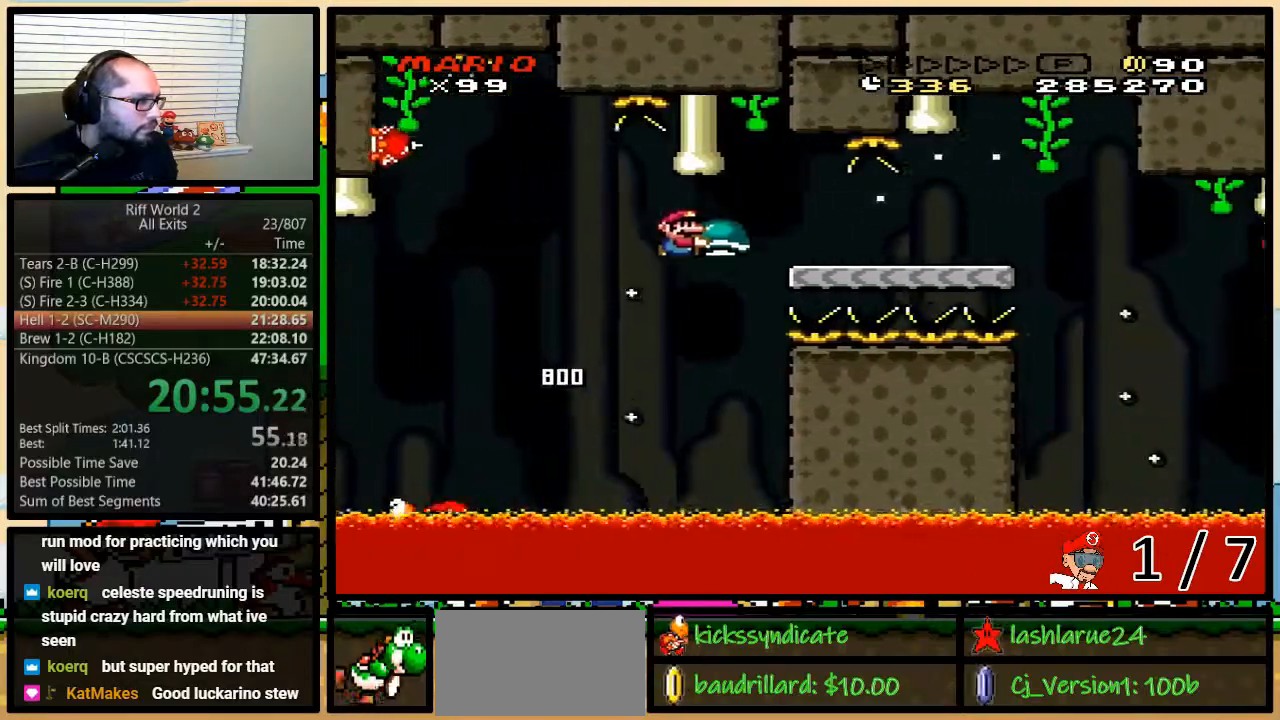
{"dt_ms": 500, "buttons": ["Y", "DPAD_UP", "DPAD_RIGHT"], "events": [[233, "B", "up"], [417, "DPAD_RIGHT", "up"], [450, "DPAD_LEFT", "down"], [500, "DPAD_LEFT", "up"], [500, "DPAD_RIGHT", "down"], [500, "DPAD_UP", "down"]]}
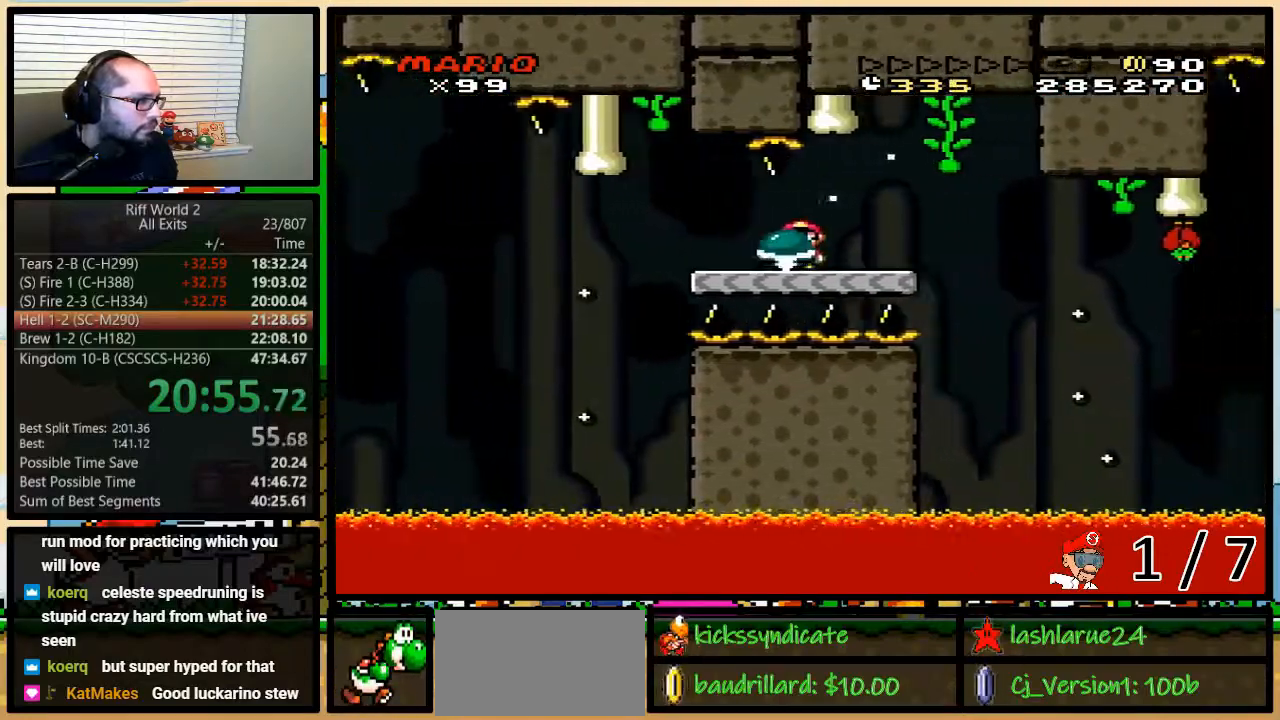
{"dt_ms": 500, "buttons": ["B", "Y", "DPAD_UP", "DPAD_RIGHT"], "events": [[33, "DPAD_UP", "up"], [117, "DPAD_UP", "down"], [233, "B", "down"]]}
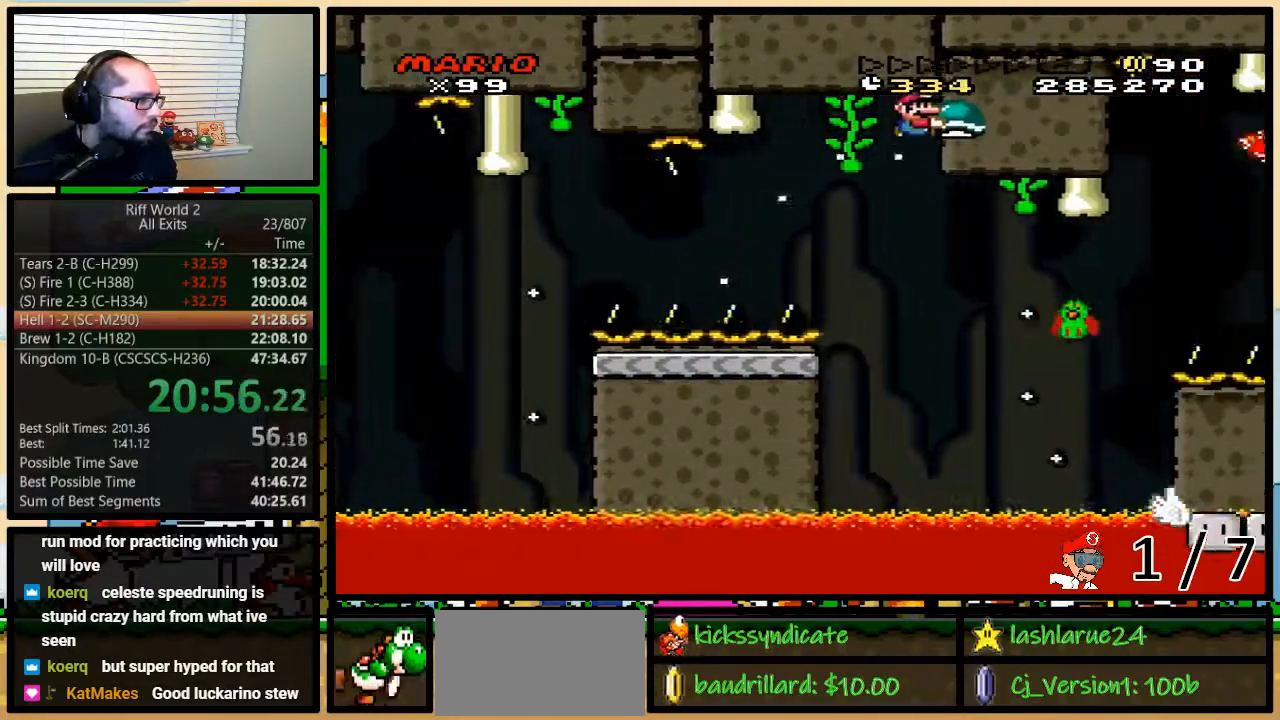
{"dt_ms": 500, "buttons": ["B", "Y", "DPAD_RIGHT"], "events": [[450, "DPAD_UP", "up"]]}
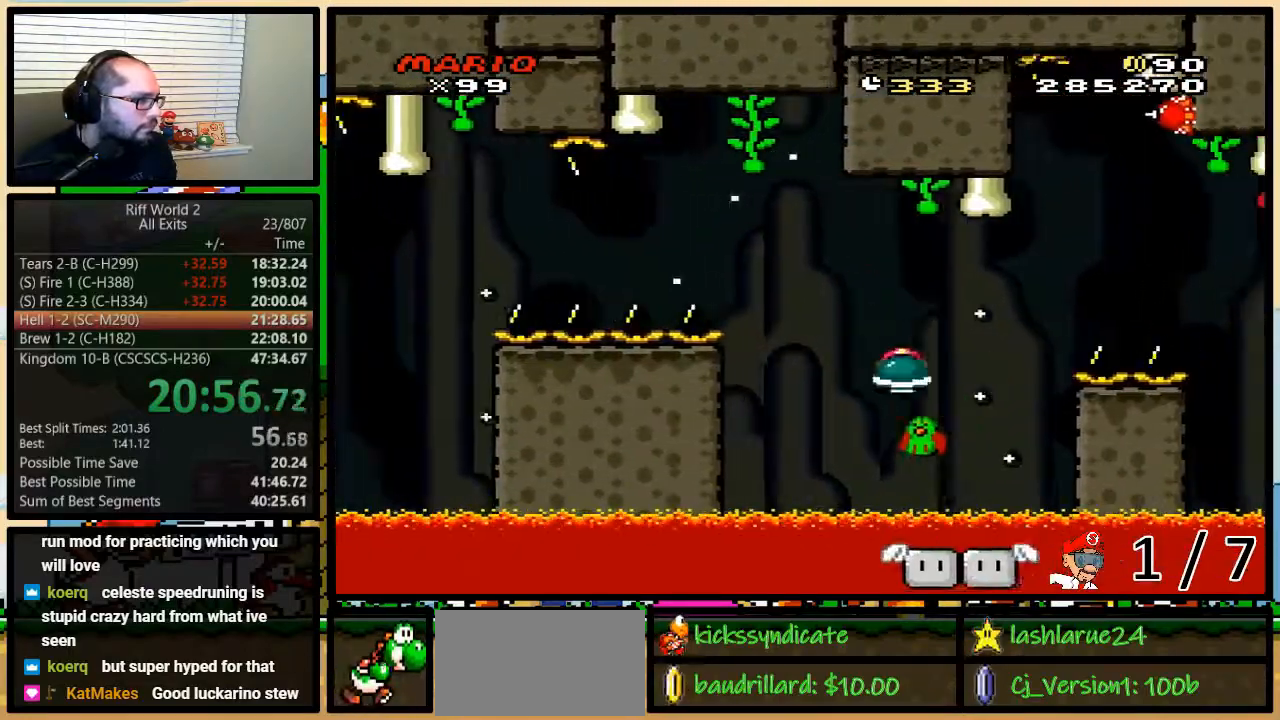
{"dt_ms": 500, "buttons": ["B", "Y", "DPAD_LEFT"], "events": [[33, "DPAD_RIGHT", "up"], [50, "DPAD_LEFT", "down"], [183, "DPAD_LEFT", "up"], [233, "B", "up"], [350, "DPAD_LEFT", "down"], [417, "B", "down"]]}
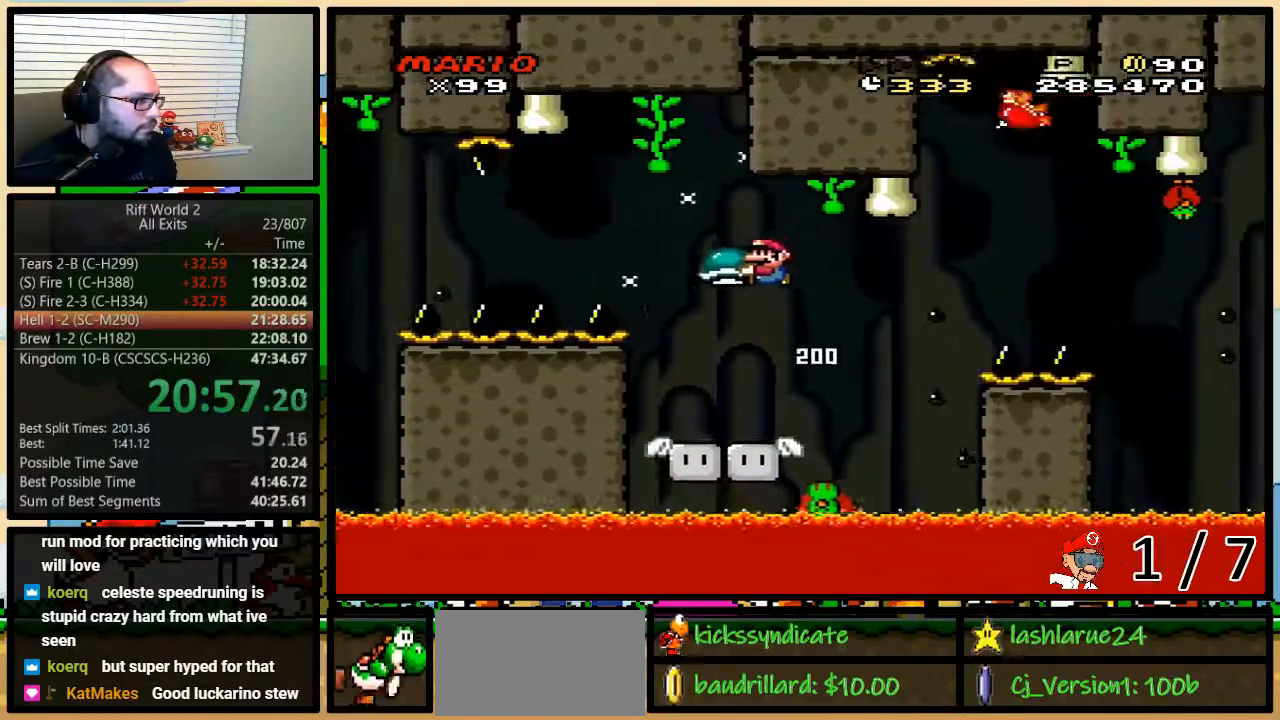
{"dt_ms": 500, "buttons": ["Y"], "events": [[100, "B", "up"], [233, "DPAD_UP", "down"], [250, "DPAD_RIGHT", "down"], [250, "DPAD_UP", "up"], [317, "DPAD_RIGHT", "up"], [367, "DPAD_LEFT", "up"]]}
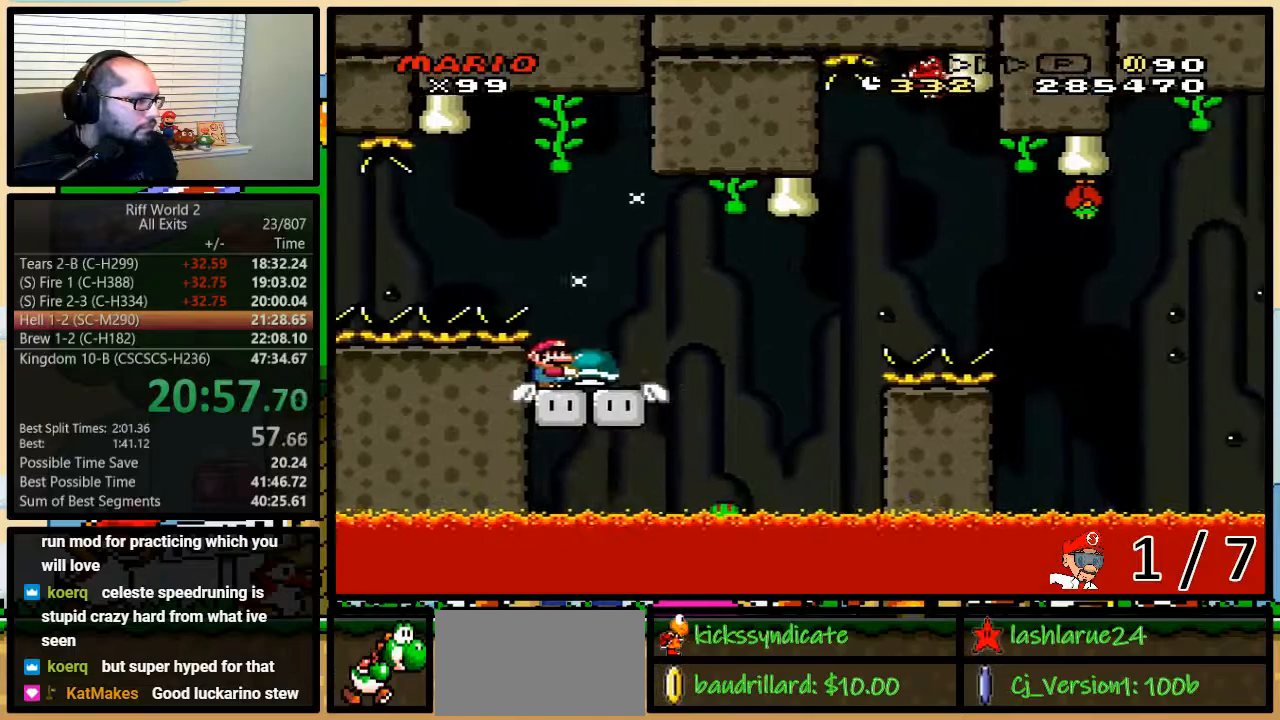
{"dt_ms": 500, "buttons": ["Y", "DPAD_UP", "DPAD_RIGHT"], "events": [[150, "DPAD_RIGHT", "down"], [200, "DPAD_UP", "down"]]}
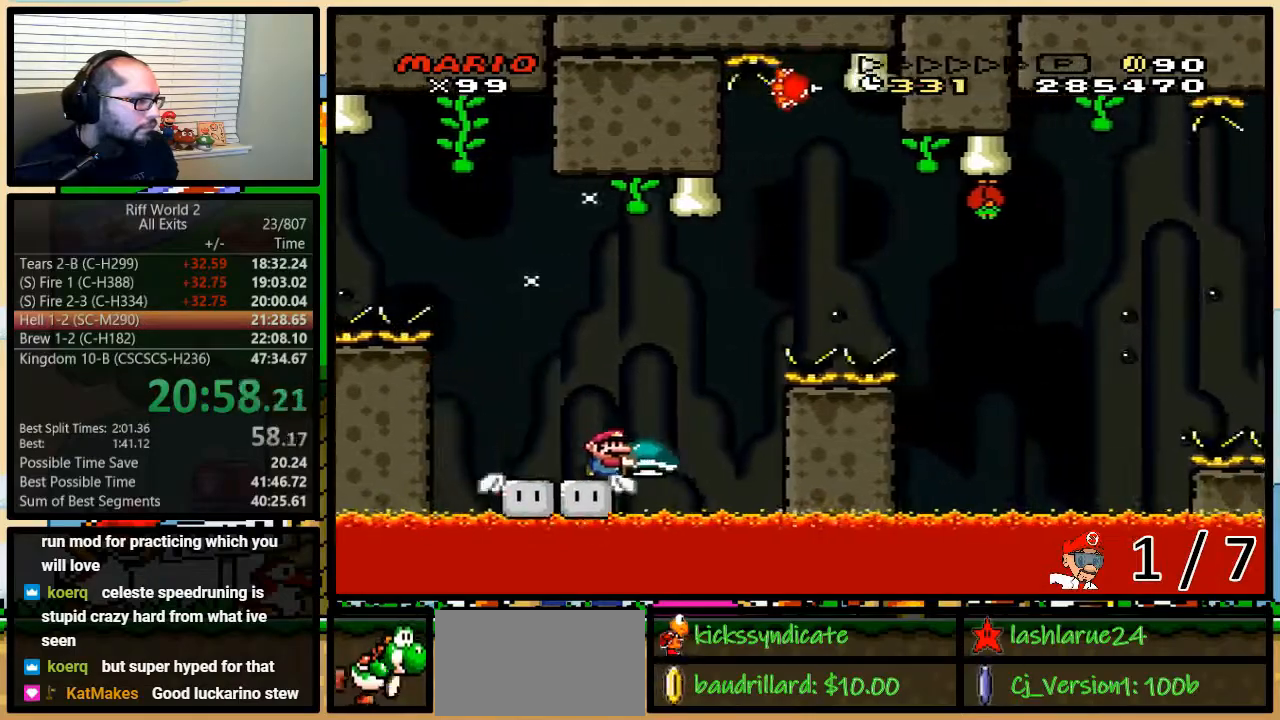
{"dt_ms": 500, "buttons": ["B", "Y", "DPAD_LEFT"], "events": [[50, "B", "down"], [217, "DPAD_UP", "up"], [450, "DPAD_DOWN", "down"], [450, "DPAD_RIGHT", "up"], [483, "DPAD_DOWN", "up"], [483, "DPAD_LEFT", "down"]]}
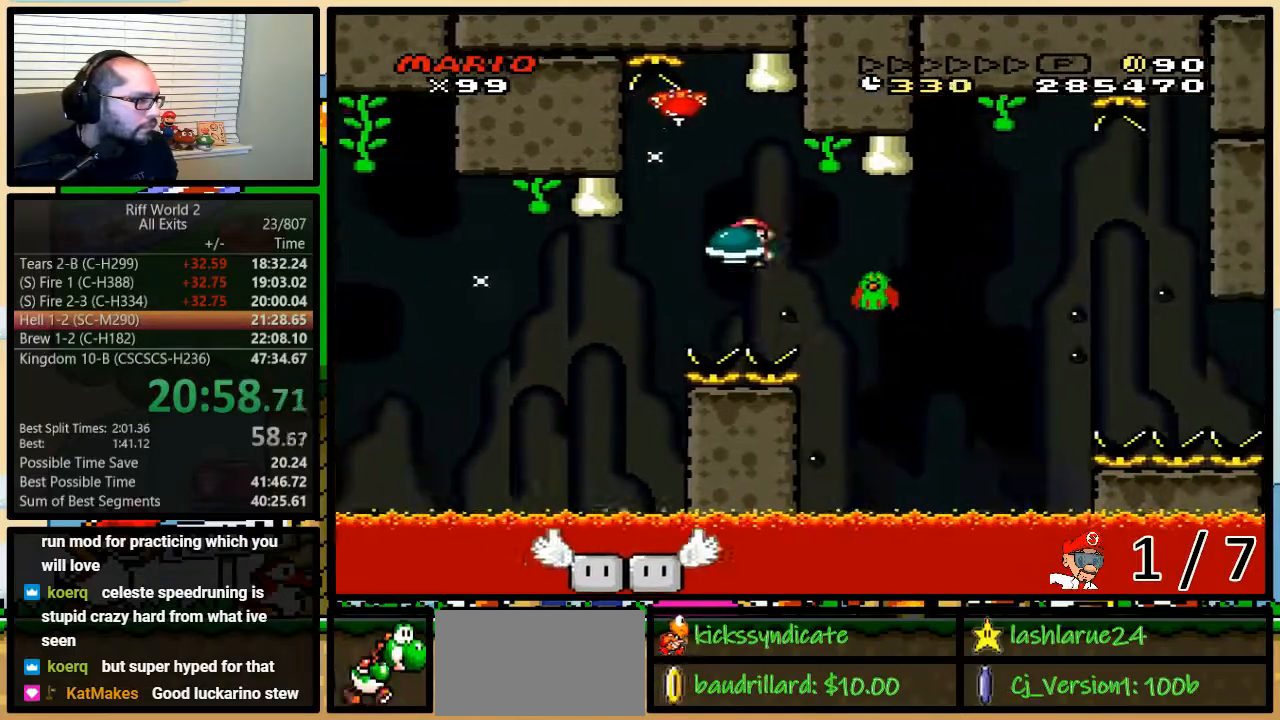
{"dt_ms": 500, "buttons": ["B", "Y", "DPAD_LEFT"], "events": [[33, "DPAD_LEFT", "up"], [33, "DPAD_RIGHT", "down"], [33, "DPAD_UP", "down"], [67, "DPAD_UP", "up"], [133, "B", "up"], [317, "DPAD_LEFT", "down"], [317, "DPAD_RIGHT", "up"], [367, "B", "down"]]}
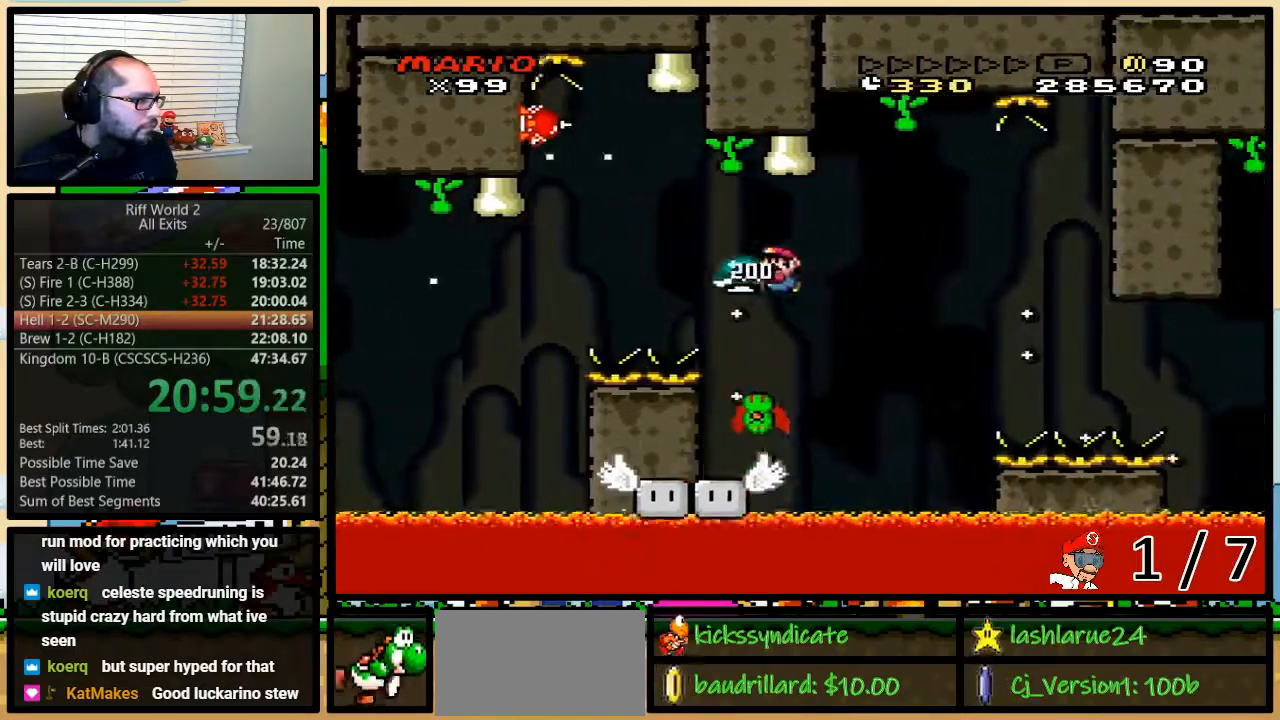
{"dt_ms": 500, "buttons": ["B", "Y", "DPAD_DOWN", "DPAD_RIGHT"], "events": [[100, "B", "up"], [117, "DPAD_LEFT", "up"], [117, "DPAD_RIGHT", "down"], [250, "DPAD_DOWN", "down"], [350, "B", "down"]]}
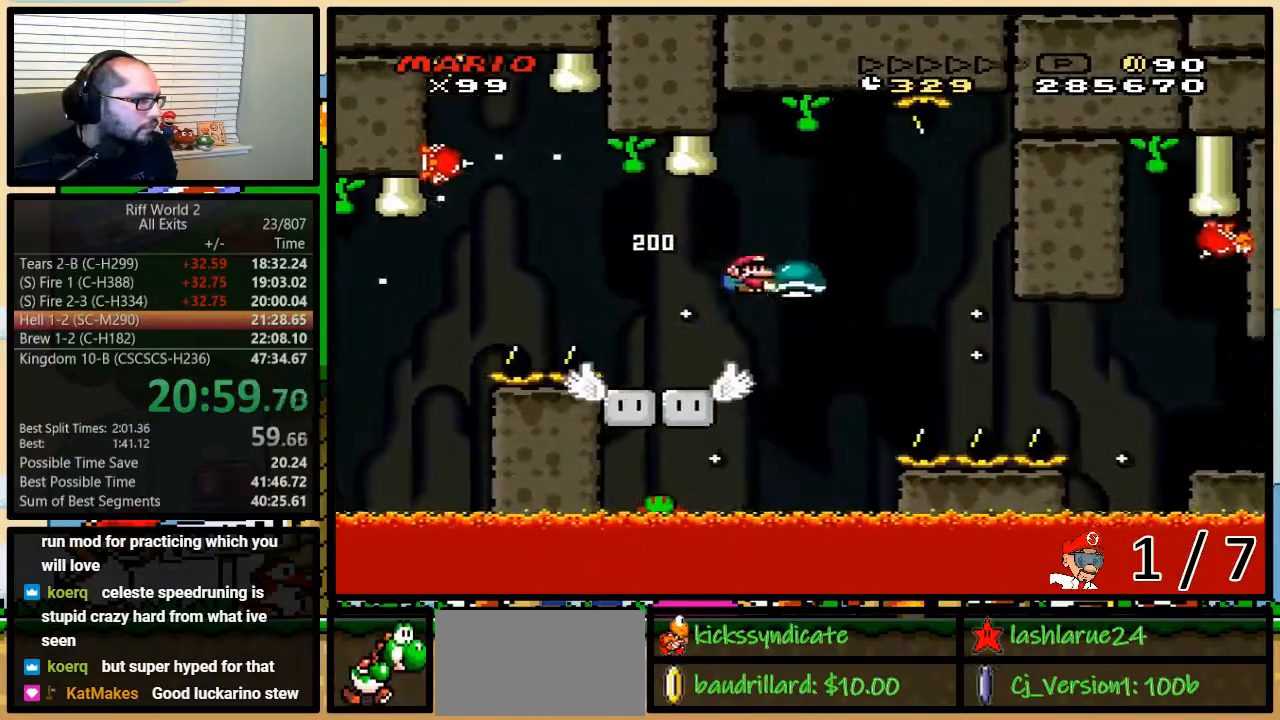
{"dt_ms": 500, "buttons": ["Y", "DPAD_DOWN", "DPAD_RIGHT"], "events": [[67, "B", "up"], [67, "Y", "up"], [133, "B", "down"], [133, "Y", "down"], [317, "B", "up"]]}
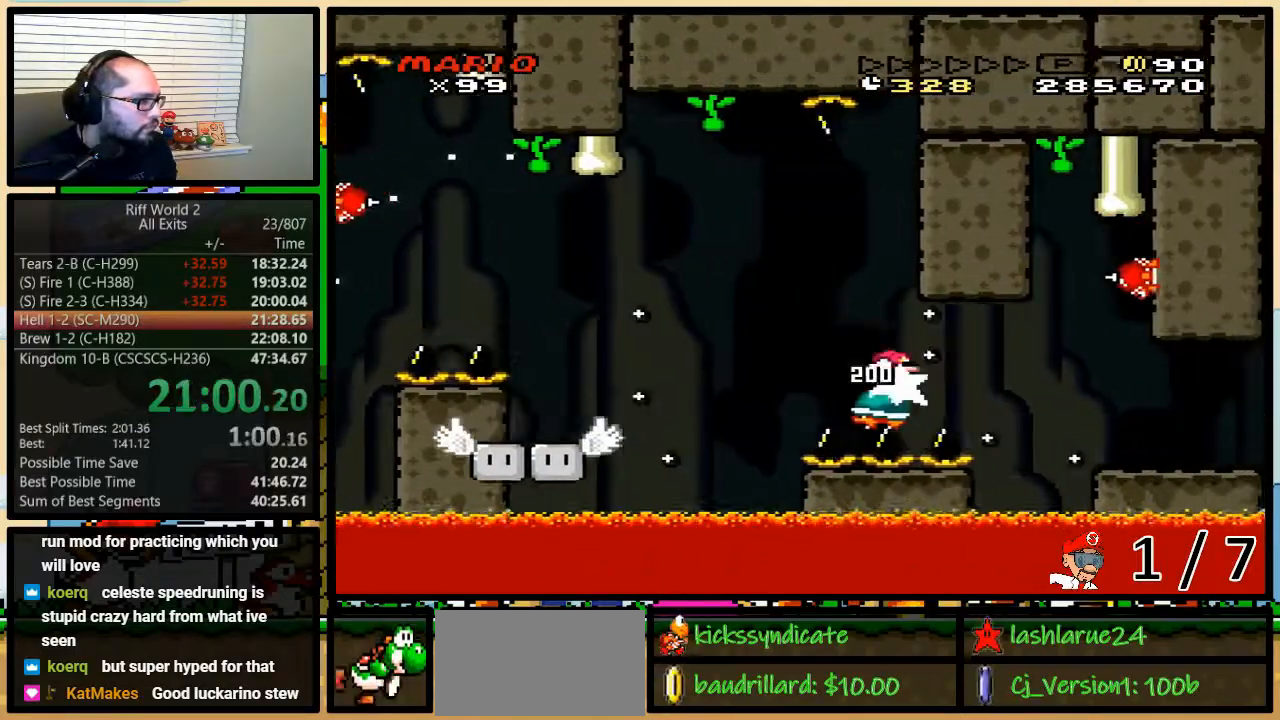
{"dt_ms": 500, "buttons": ["Y", "DPAD_RIGHT"], "events": [[150, "B", "down"], [317, "B", "up"], [433, "DPAD_DOWN", "up"]]}
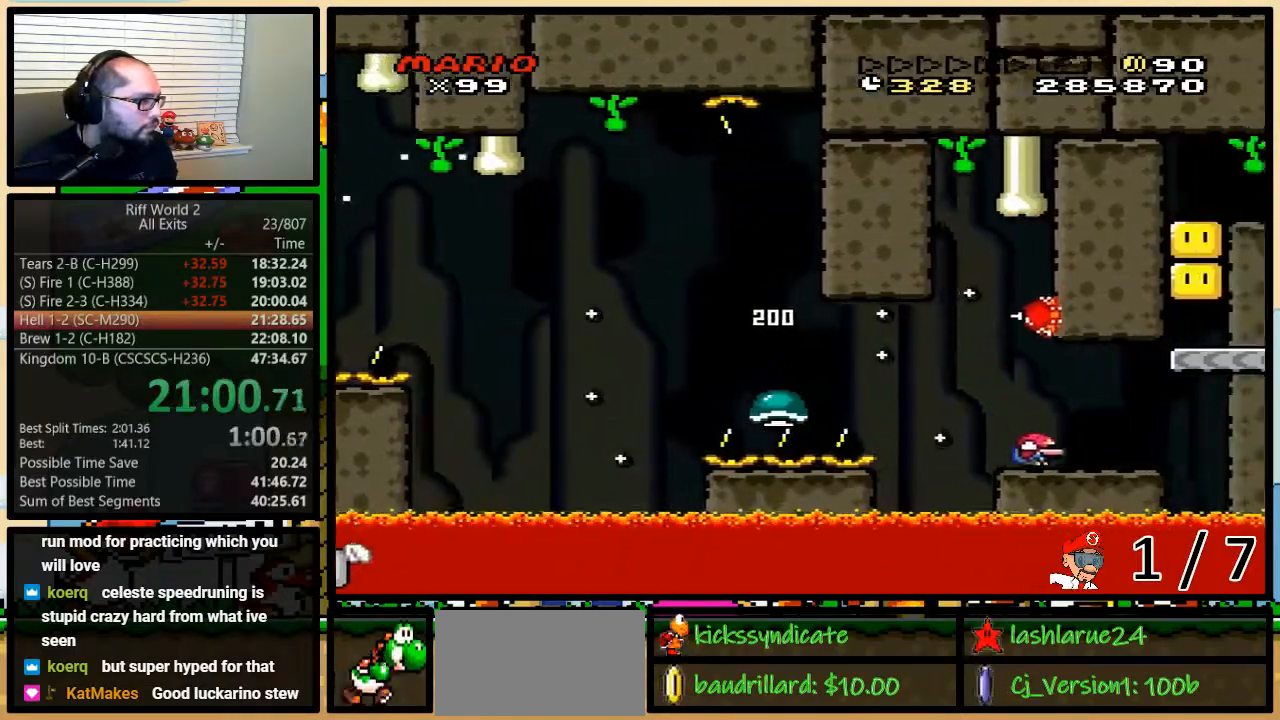
{"dt_ms": 500, "buttons": ["Y"], "events": [[300, "B", "down"], [300, "DPAD_UP", "down"], [383, "DPAD_UP", "up"], [450, "B", "up"], [450, "DPAD_RIGHT", "up"]]}
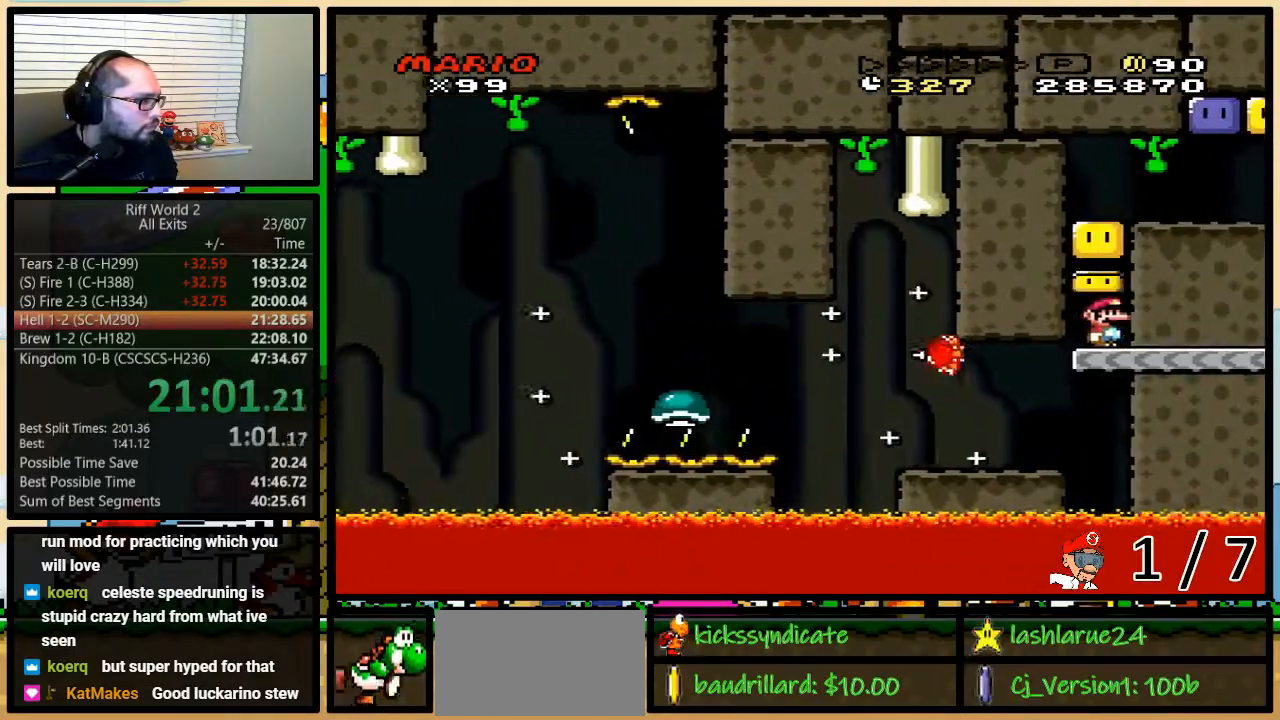
{"dt_ms": 500, "buttons": ["B", "Y"], "events": [[150, "B", "down"], [233, "B", "up"], [483, "B", "down"]]}